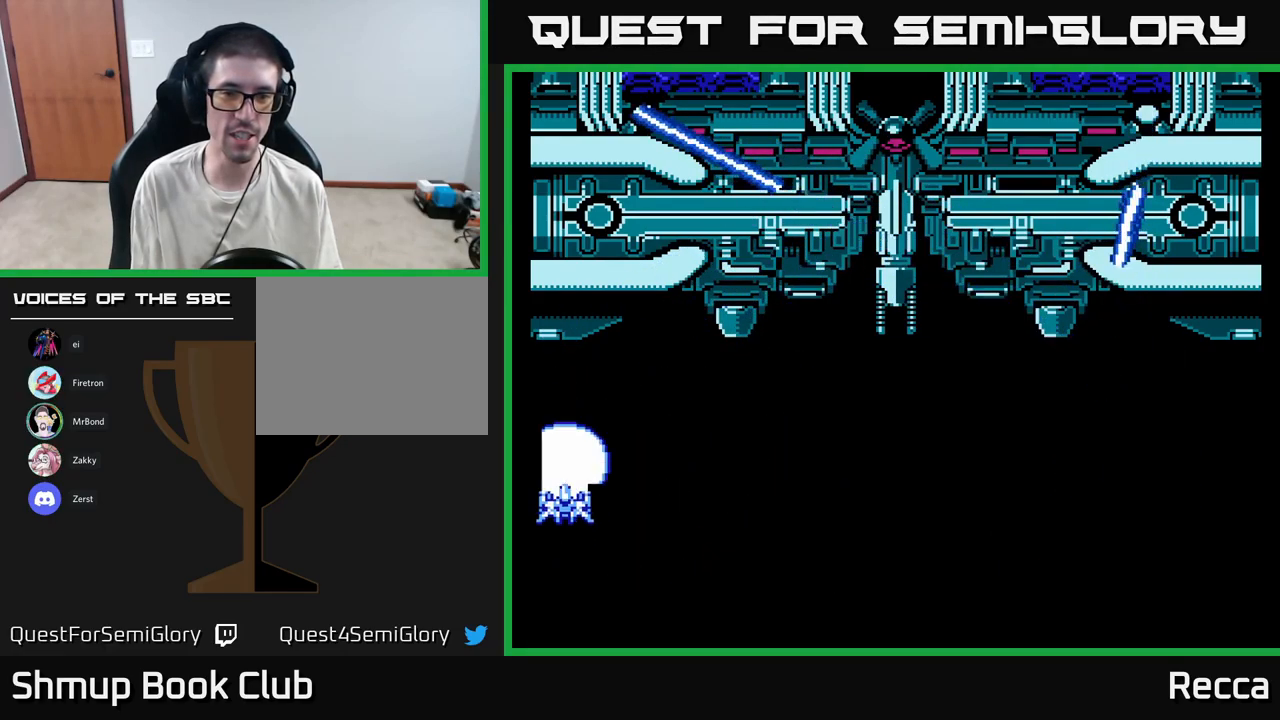
Gameplay with a controller (Xbox layout); each line is a JSON object with the inputs held at the frame after it. "events" lists button and stick changes between this image and that frame as [ms after this image, input, new state], when the widget could be followed in between. Not read: left_stick right_stick.
{"buttons": ["DPAD_RIGHT"], "events": [[133, "DPAD_RIGHT", "down"]]}
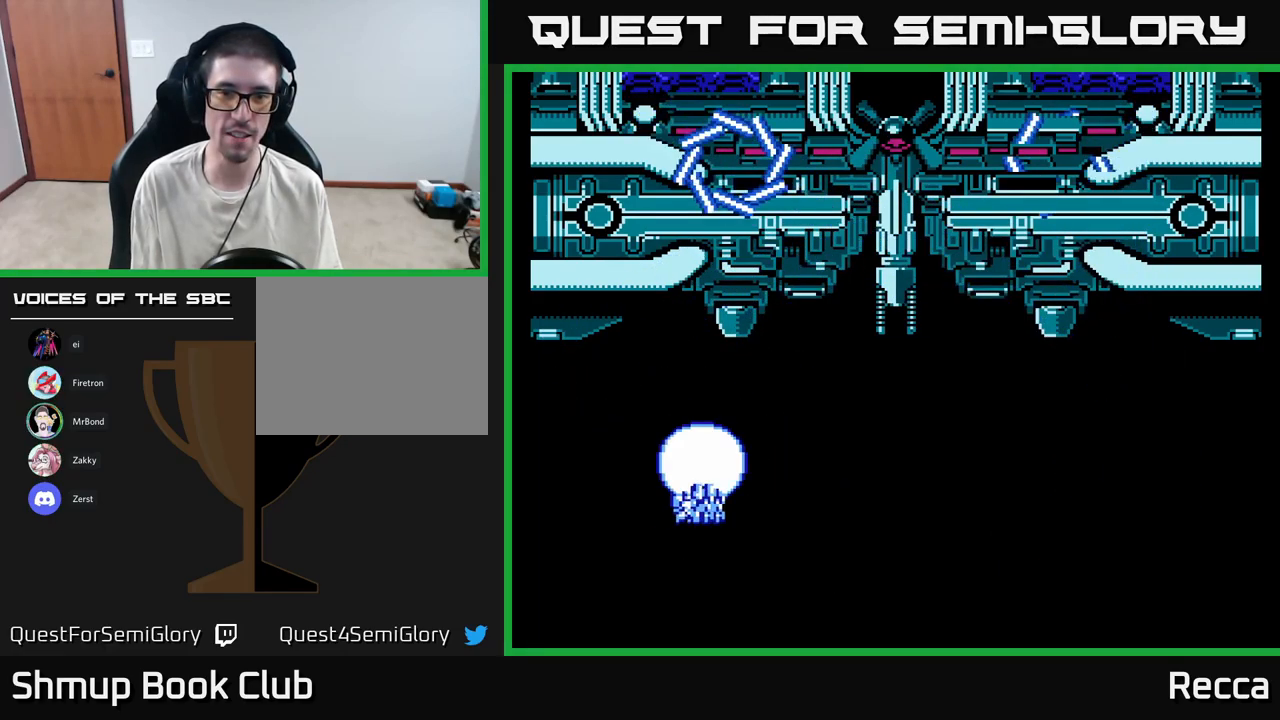
{"buttons": ["DPAD_RIGHT"], "events": [[217, "DPAD_UP", "down"], [500, "DPAD_UP", "up"]]}
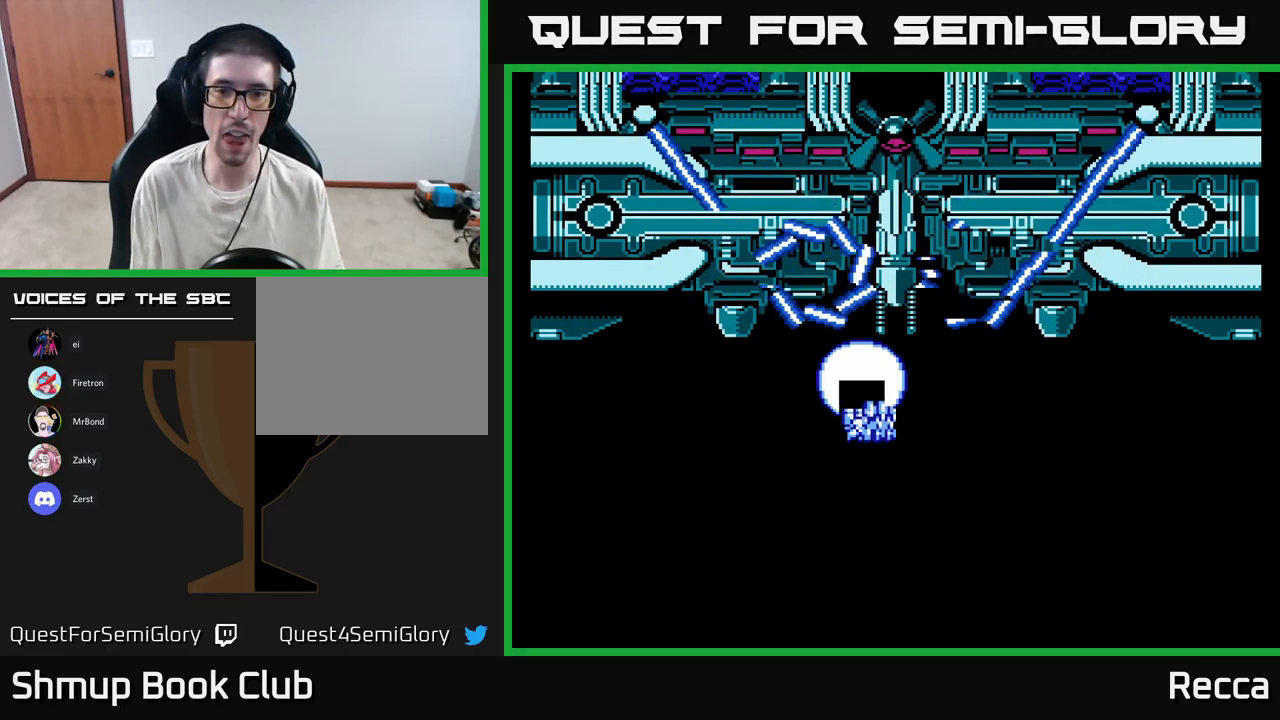
{"buttons": ["DPAD_LEFT"], "events": [[17, "X", "down"], [33, "DPAD_DOWN", "down"], [50, "DPAD_RIGHT", "up"], [83, "DPAD_LEFT", "down"], [117, "X", "up"], [467, "DPAD_DOWN", "up"]]}
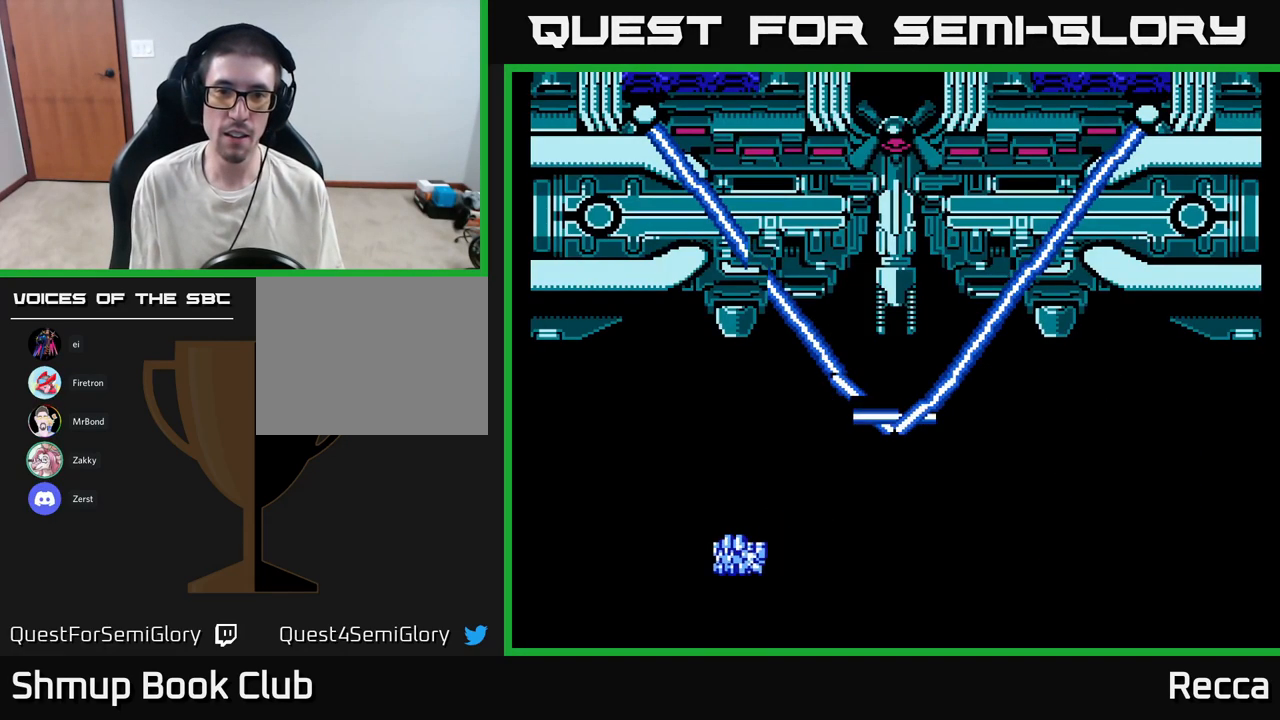
{"buttons": ["DPAD_LEFT"], "events": [[150, "DPAD_UP", "down"], [350, "DPAD_UP", "up"]]}
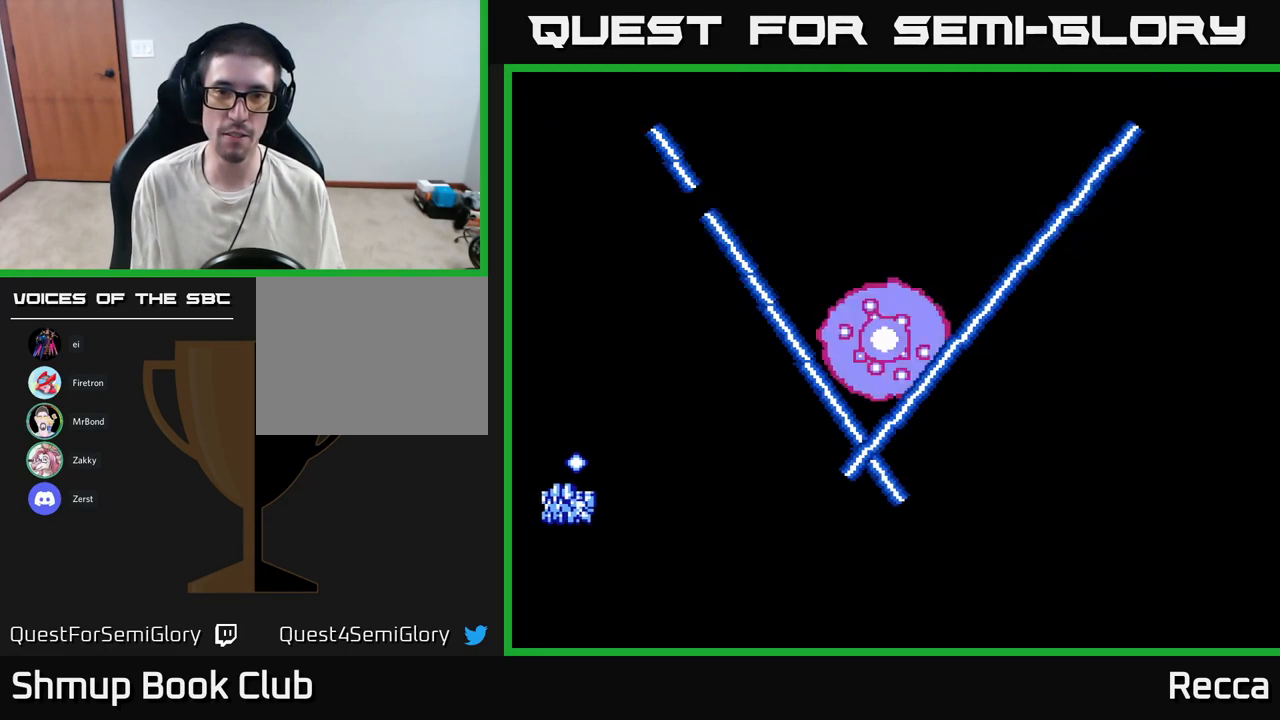
{"buttons": [], "events": [[133, "DPAD_LEFT", "up"]]}
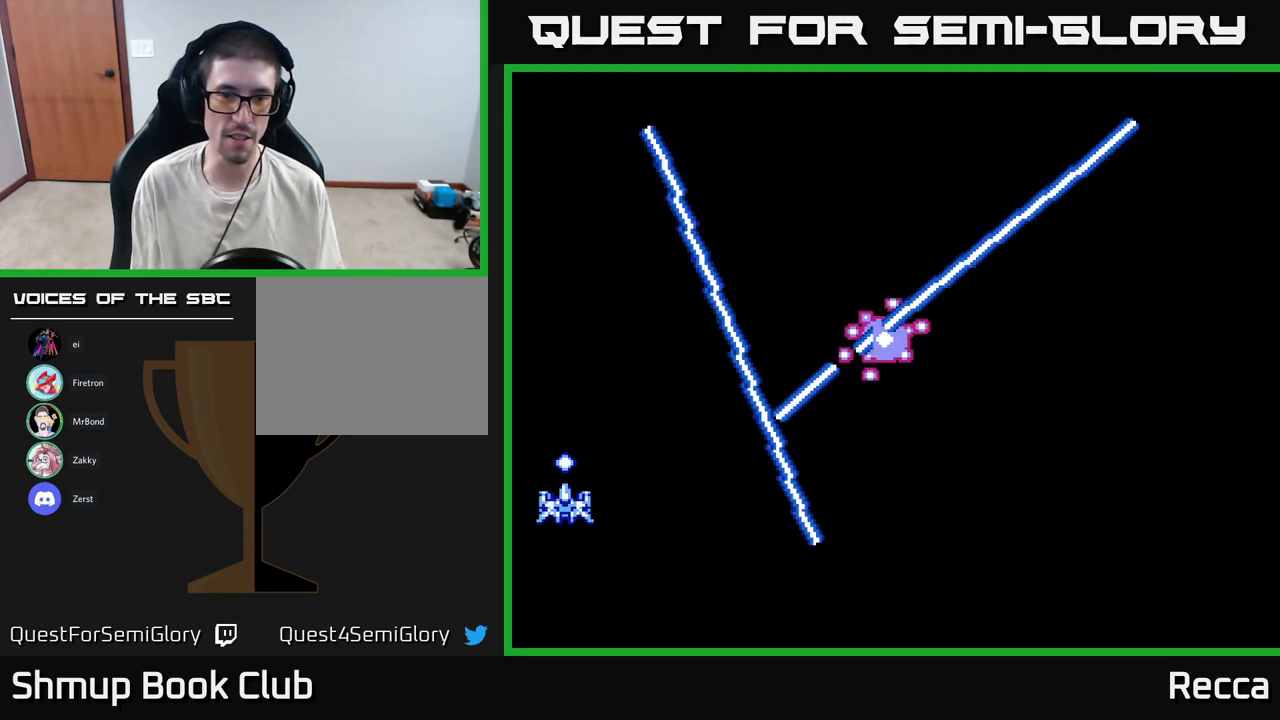
{"buttons": ["DPAD_DOWN"], "events": [[367, "DPAD_DOWN", "down"]]}
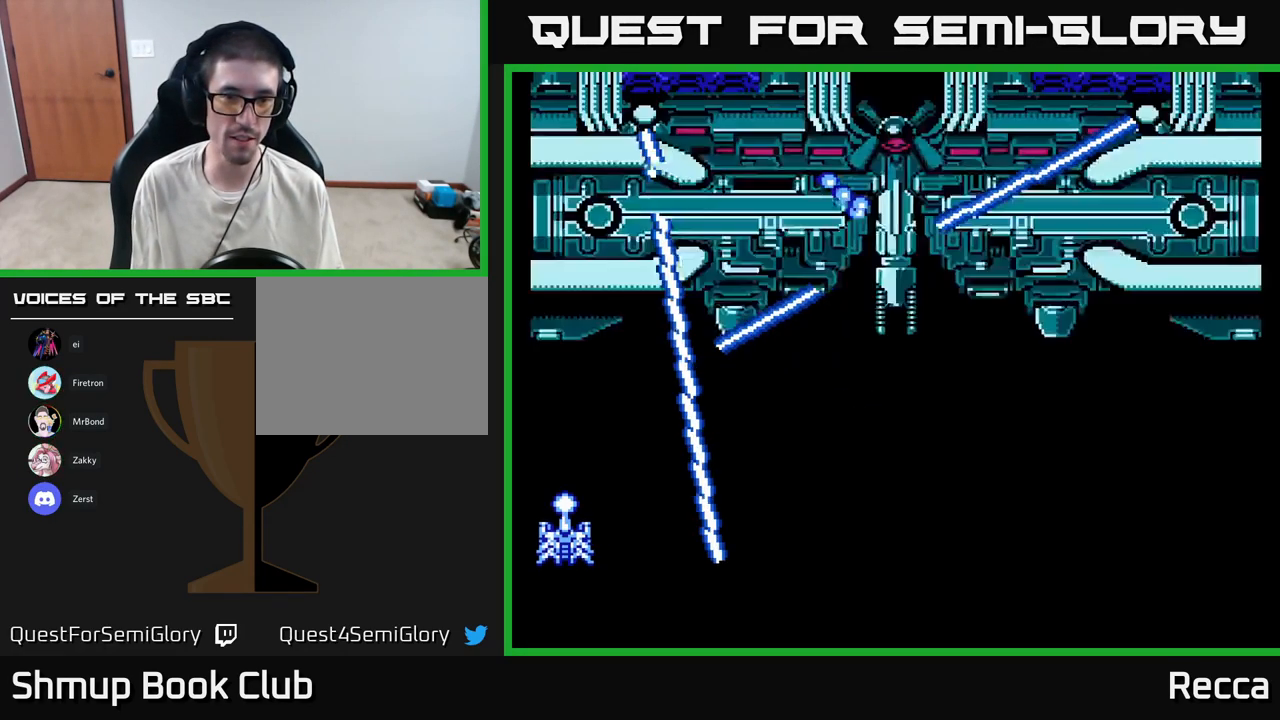
{"buttons": [], "events": [[184, "DPAD_DOWN", "up"]]}
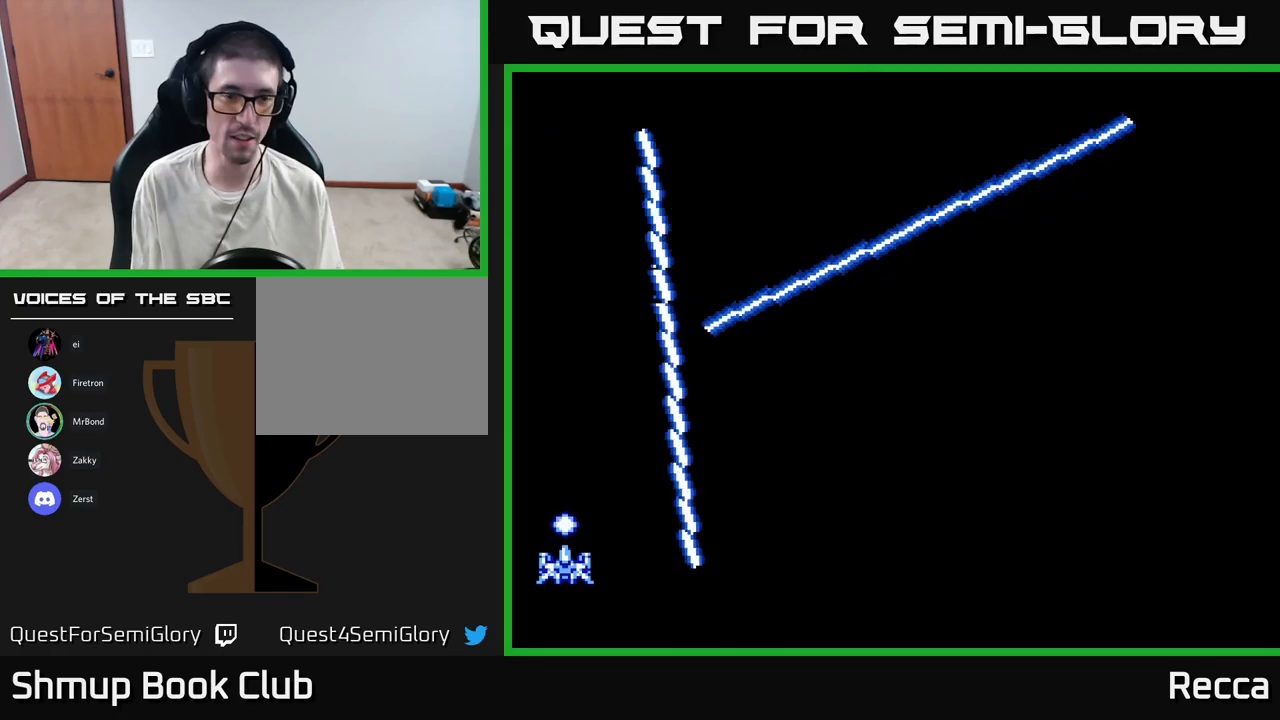
{"buttons": [], "events": []}
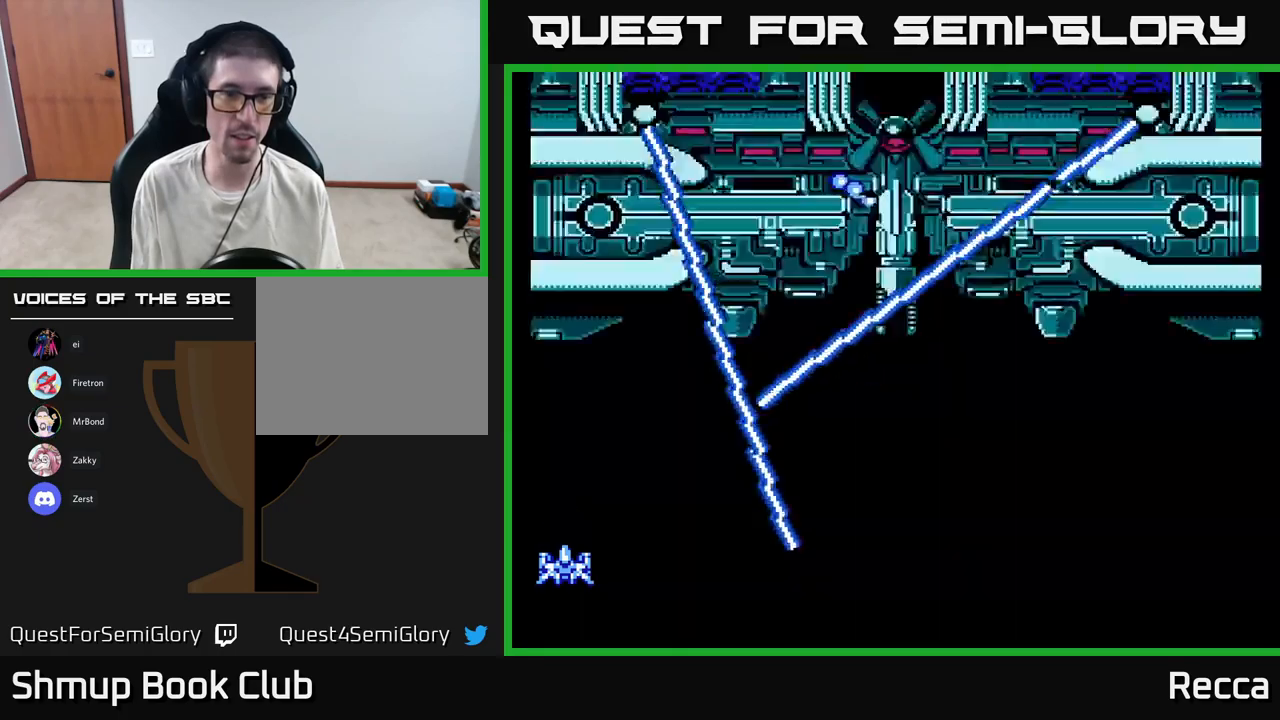
{"buttons": [], "events": []}
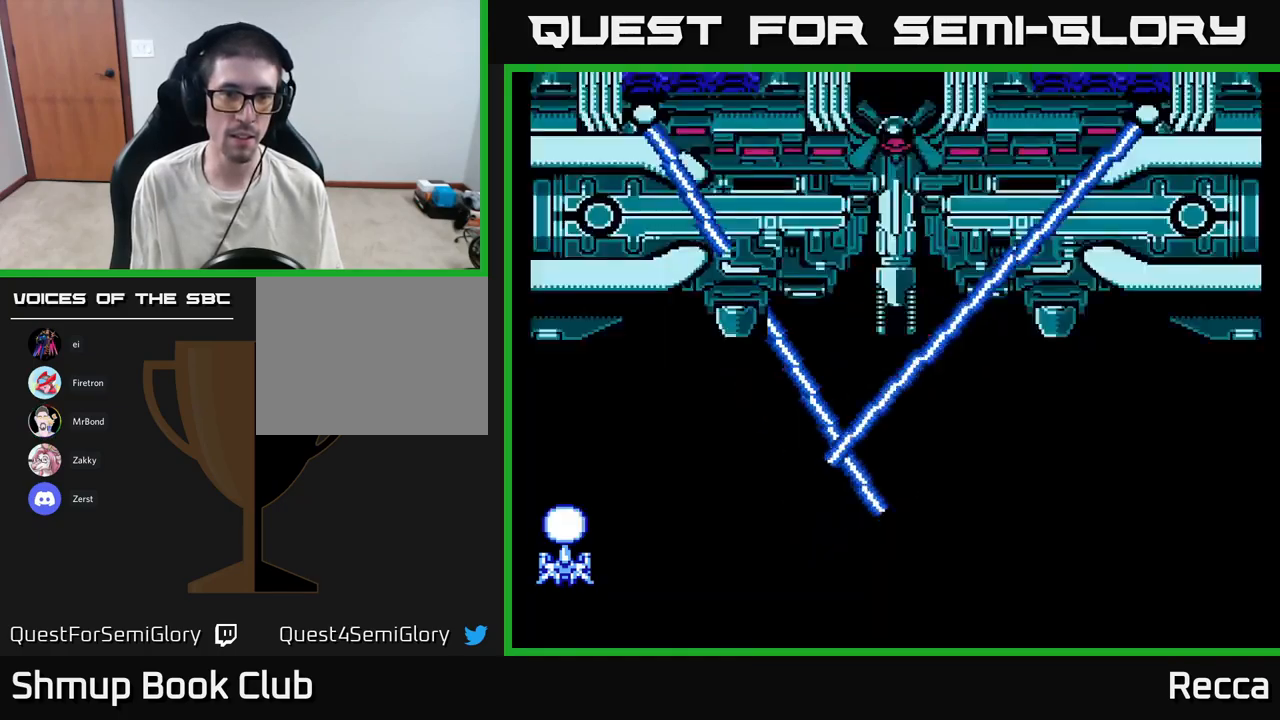
{"buttons": [], "events": []}
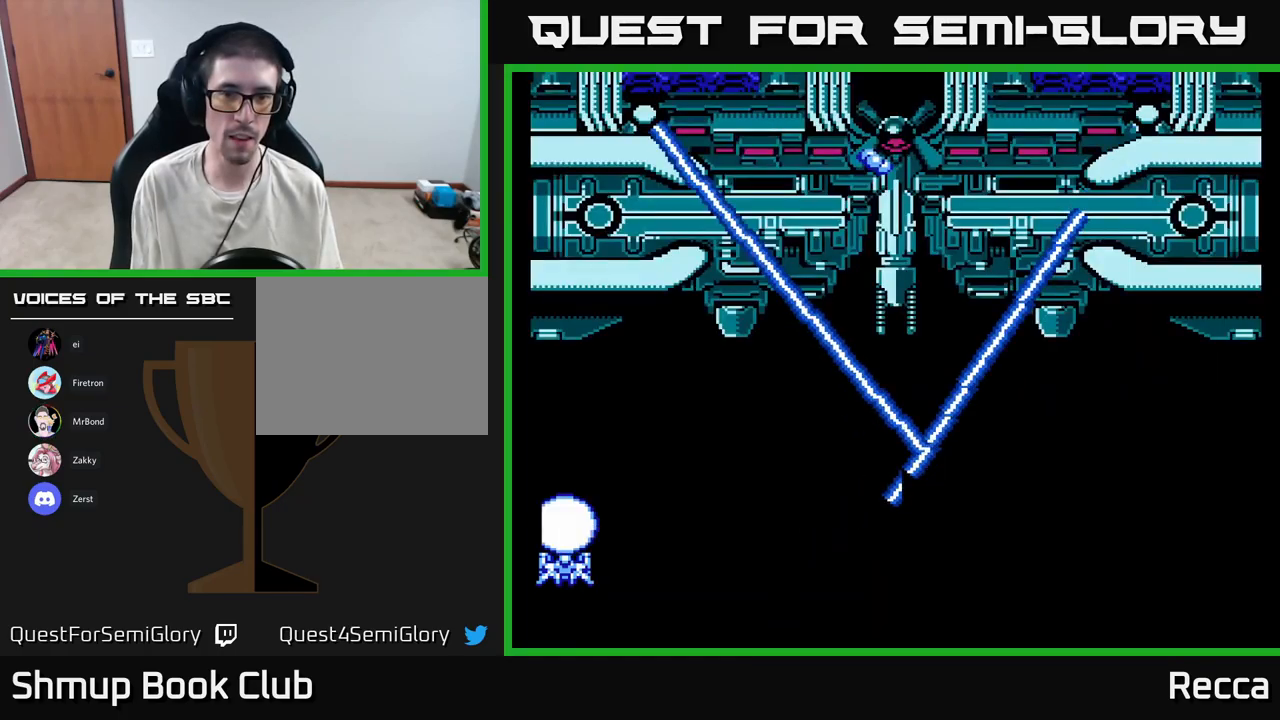
{"buttons": ["DPAD_DOWN", "DPAD_RIGHT"], "events": [[84, "DPAD_UP", "down"], [184, "DPAD_RIGHT", "down"], [184, "DPAD_UP", "up"], [300, "DPAD_DOWN", "down"]]}
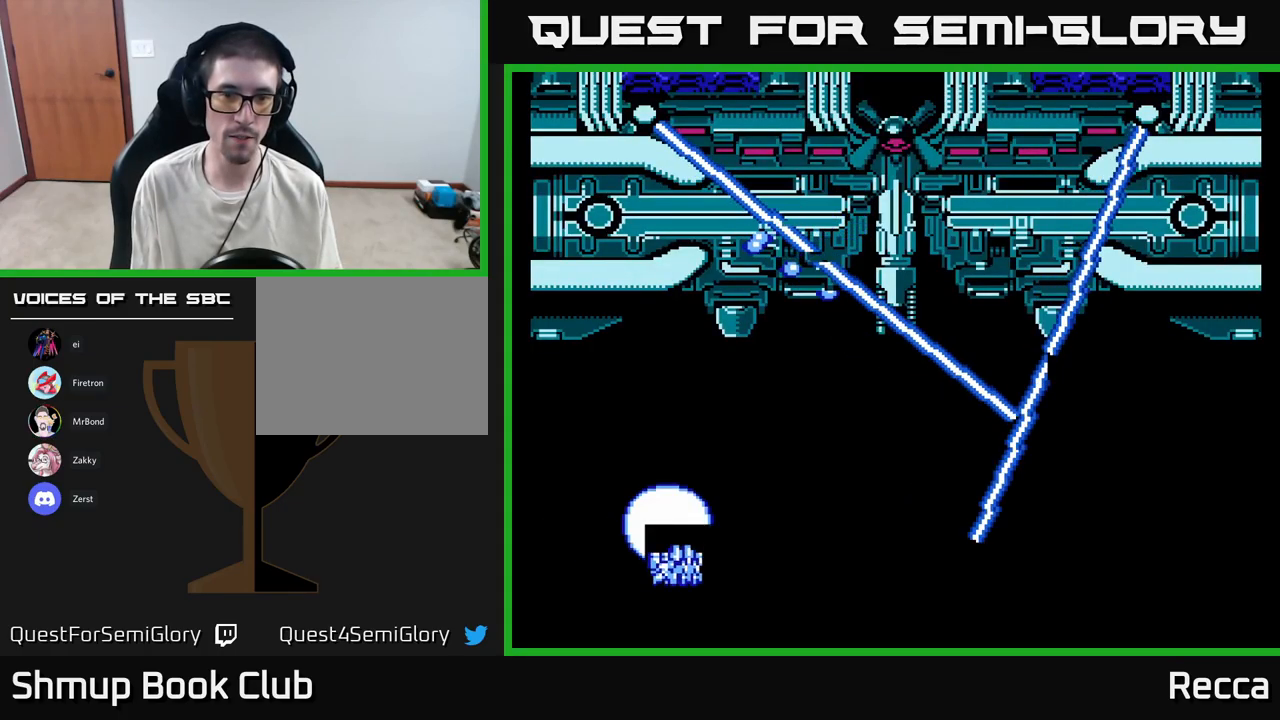
{"buttons": ["DPAD_RIGHT"], "events": [[200, "DPAD_DOWN", "up"], [217, "DPAD_DOWN", "down"], [267, "DPAD_DOWN", "up"], [334, "DPAD_DOWN", "down"], [350, "DPAD_DOWN", "up"], [367, "DPAD_RIGHT", "up"], [500, "DPAD_RIGHT", "down"]]}
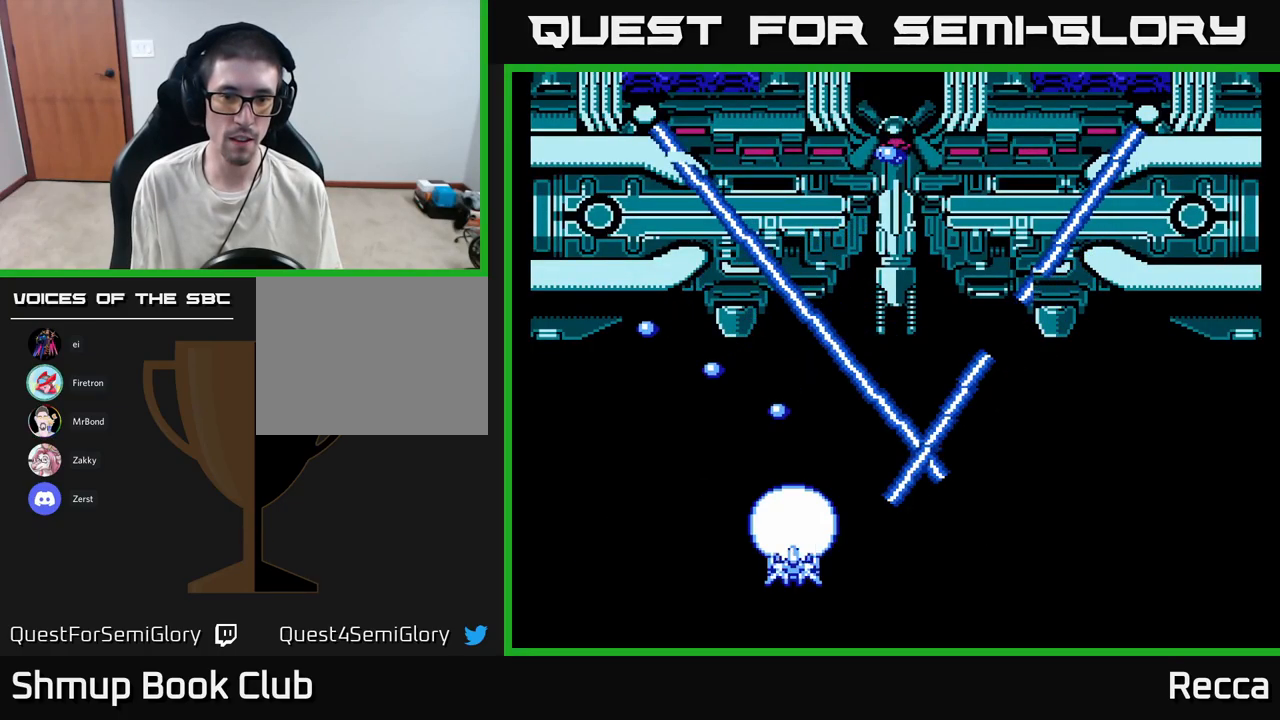
{"buttons": ["DPAD_RIGHT"], "events": []}
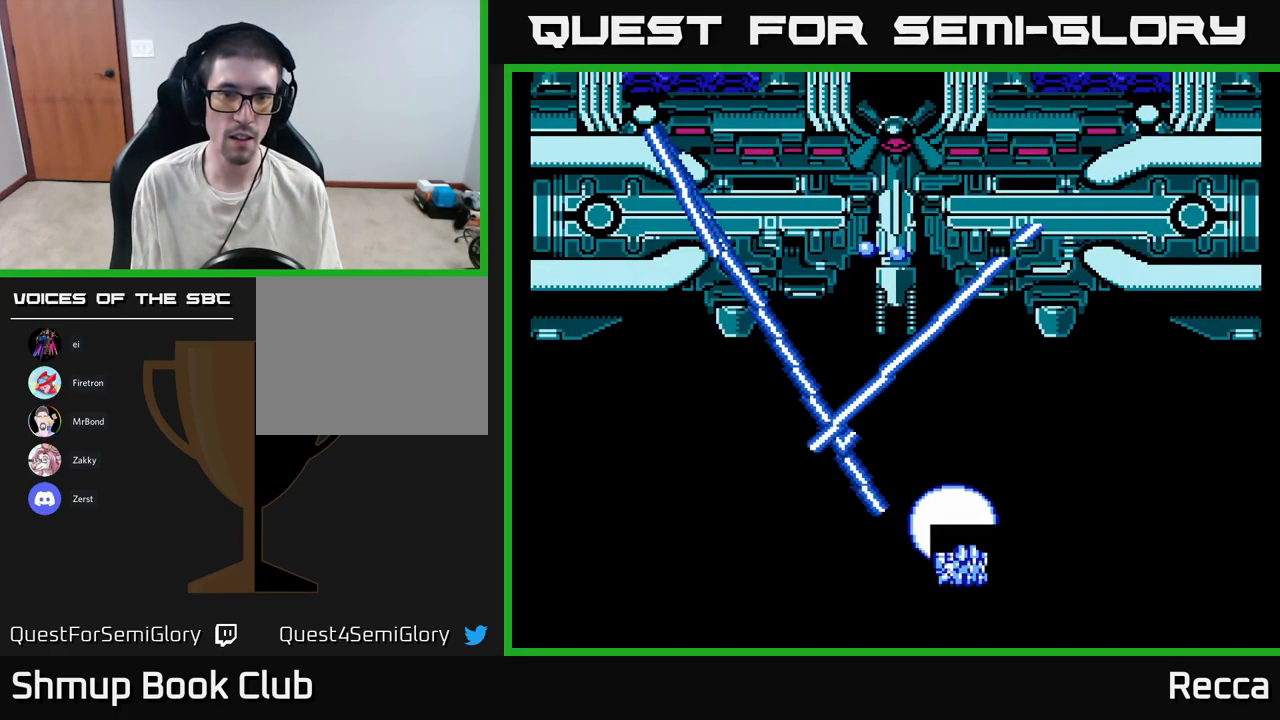
{"buttons": ["DPAD_UP", "DPAD_RIGHT"], "events": [[67, "DPAD_RIGHT", "up"], [67, "DPAD_UP", "down"], [134, "DPAD_LEFT", "down"], [267, "DPAD_LEFT", "up"], [384, "DPAD_RIGHT", "down"]]}
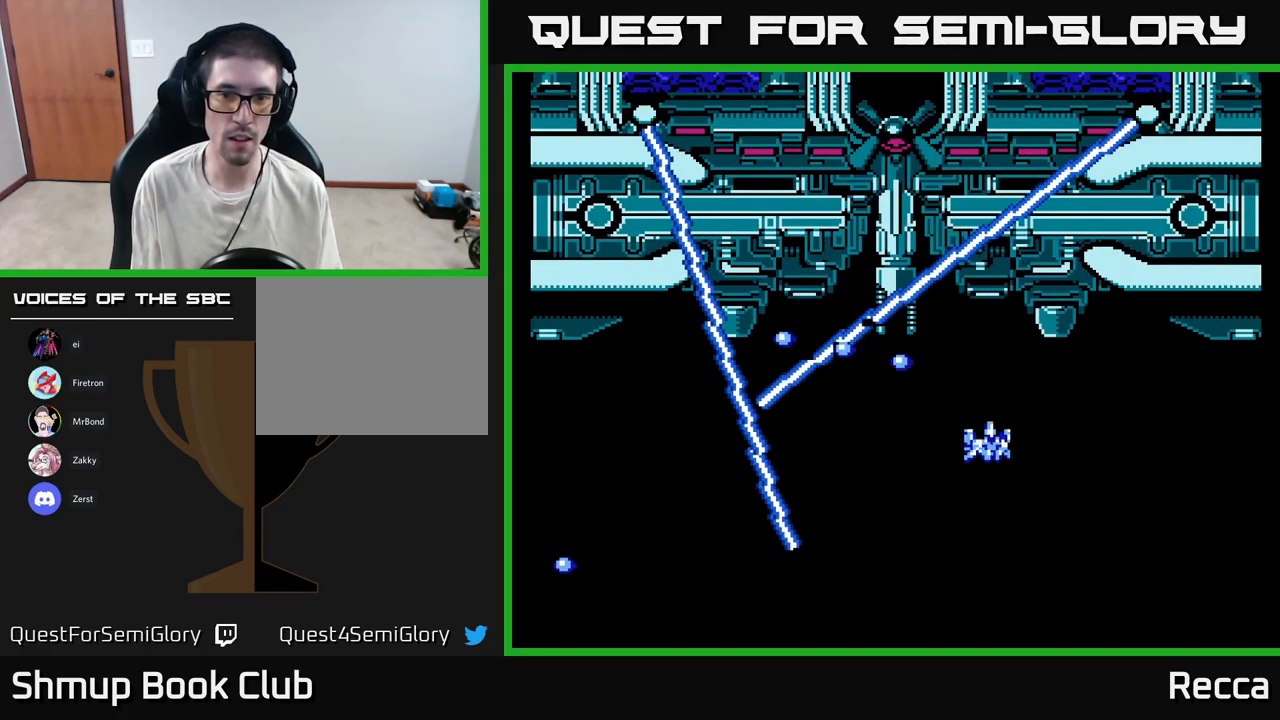
{"buttons": ["DPAD_DOWN", "DPAD_RIGHT"], "events": [[100, "DPAD_RIGHT", "up"], [134, "DPAD_LEFT", "down"], [234, "DPAD_UP", "up"], [350, "X", "down"], [417, "DPAD_DOWN", "down"], [417, "DPAD_LEFT", "up"], [434, "DPAD_RIGHT", "down"], [467, "X", "up"]]}
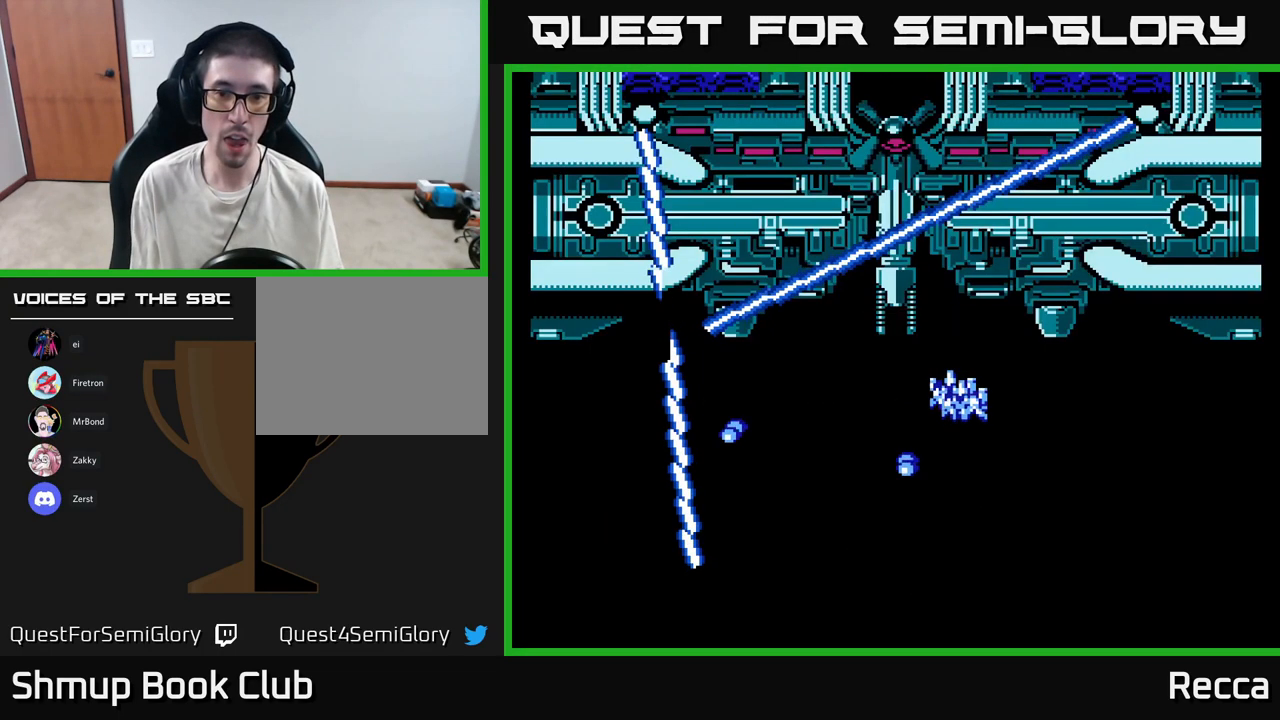
{"buttons": ["DPAD_DOWN"], "events": [[467, "DPAD_RIGHT", "up"]]}
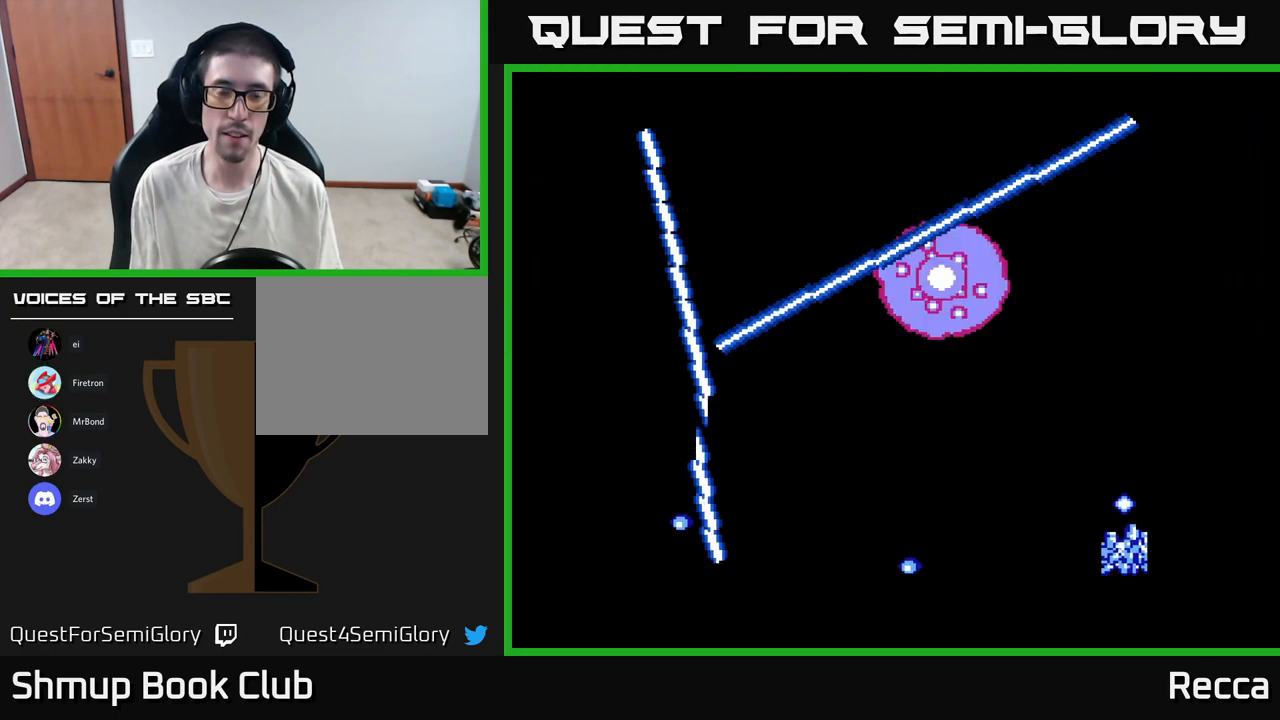
{"buttons": [], "events": [[17, "DPAD_DOWN", "up"], [100, "DPAD_LEFT", "down"], [167, "DPAD_LEFT", "up"]]}
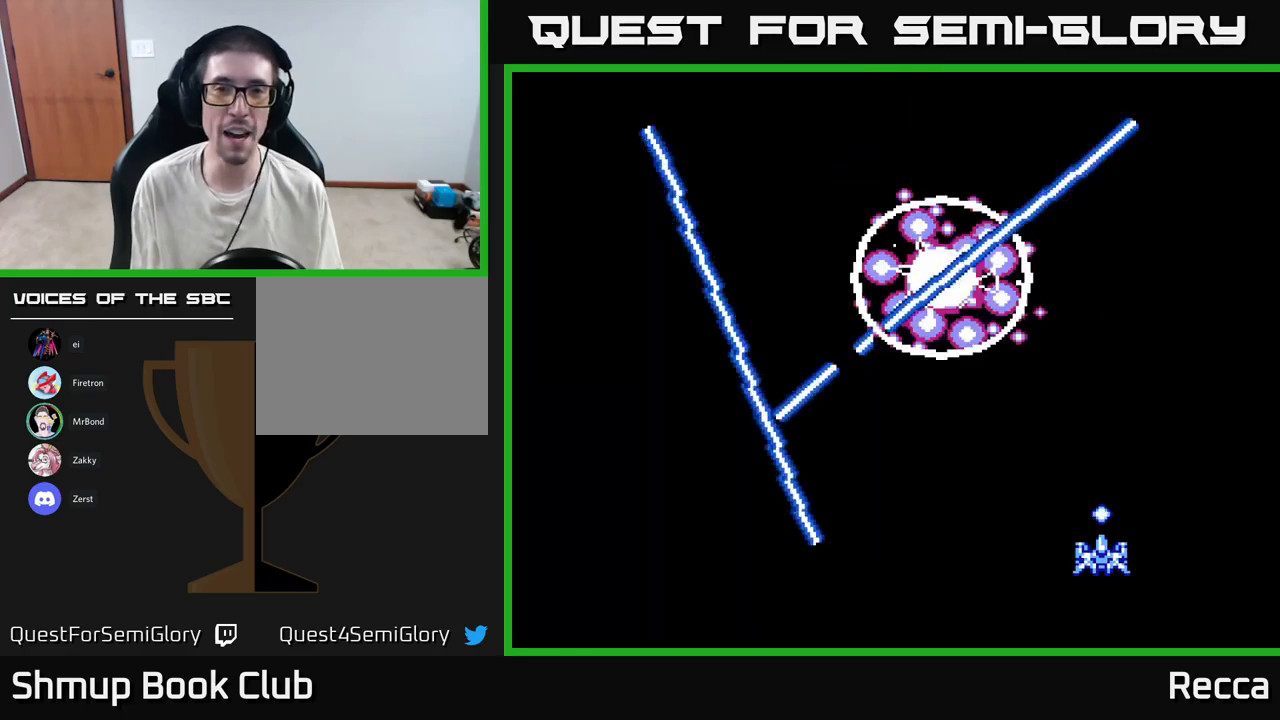
{"buttons": ["DPAD_LEFT"], "events": [[167, "DPAD_LEFT", "down"], [183, "DPAD_DOWN", "down"], [367, "DPAD_DOWN", "up"]]}
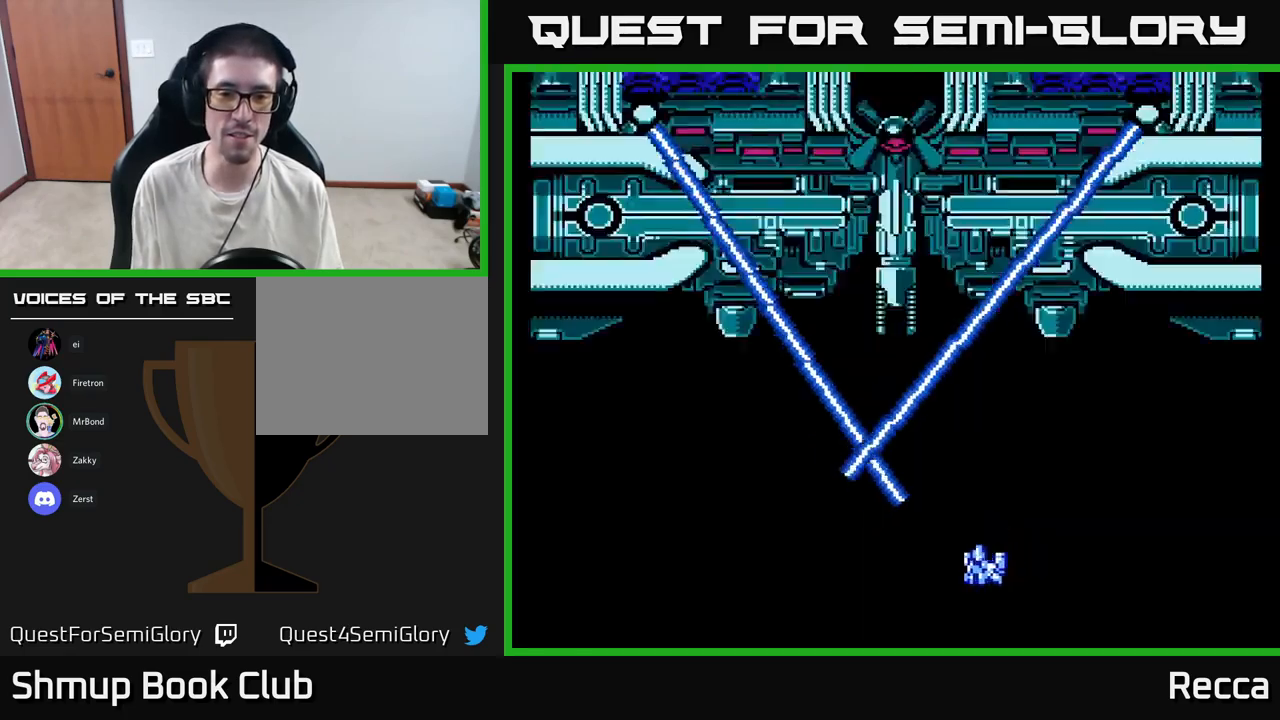
{"buttons": ["DPAD_LEFT"], "events": []}
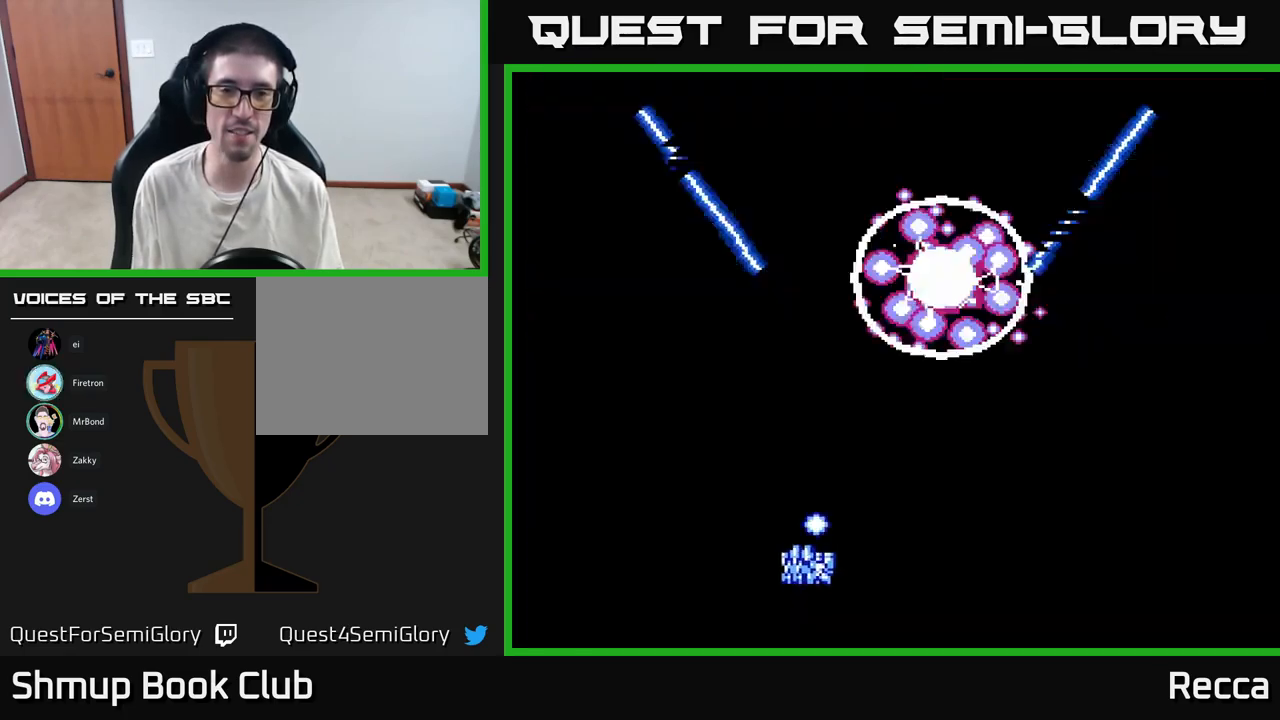
{"buttons": [], "events": [[367, "DPAD_LEFT", "up"]]}
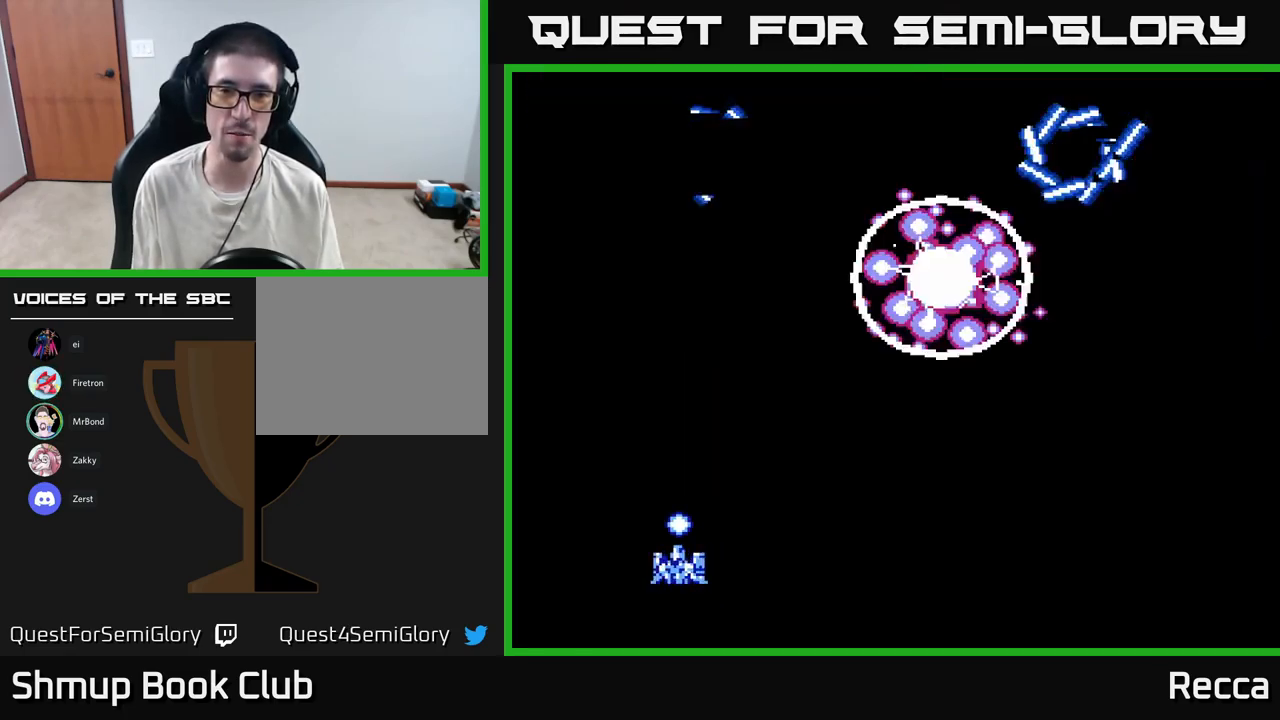
{"buttons": [], "events": []}
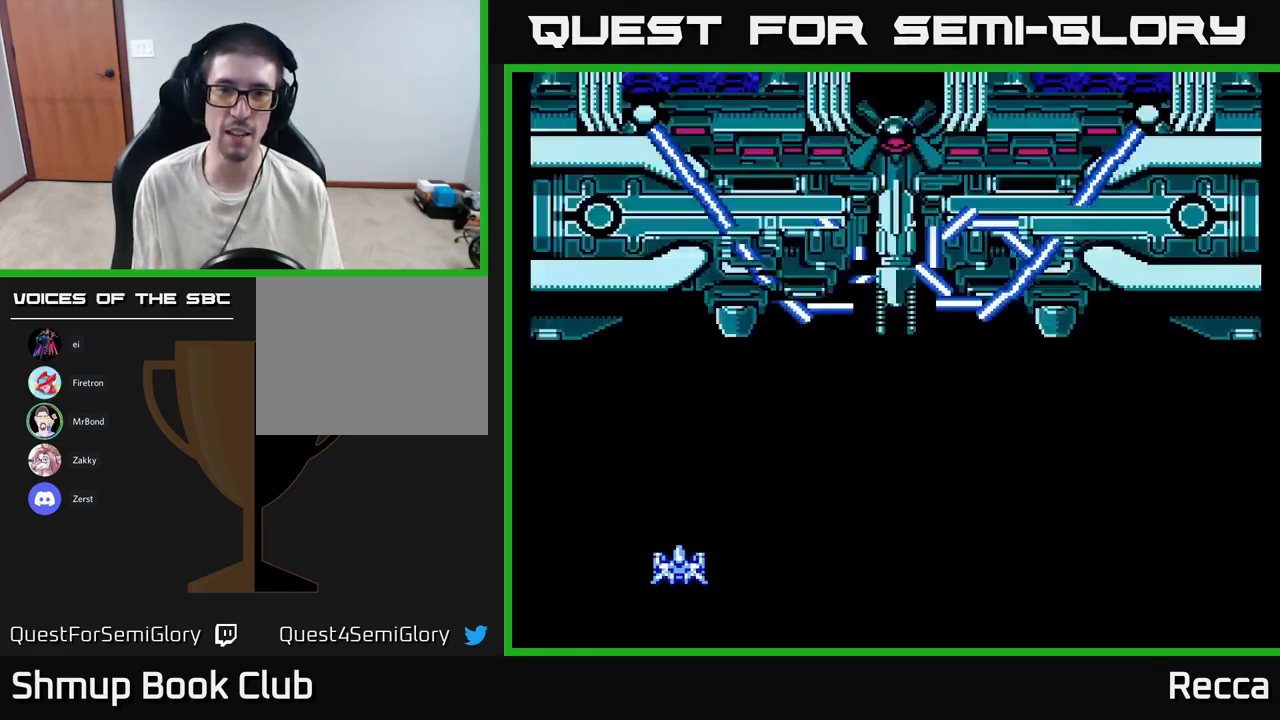
{"buttons": [], "events": []}
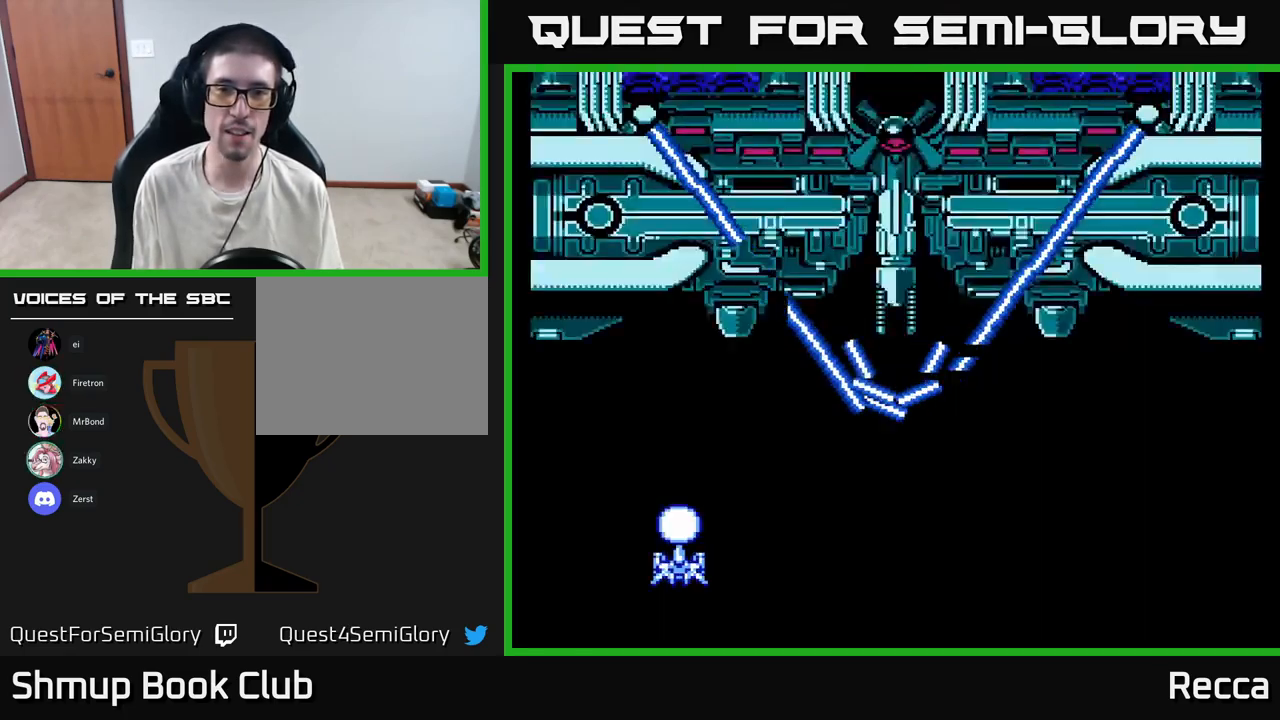
{"buttons": [], "events": [[17, "DPAD_LEFT", "down"], [83, "DPAD_UP", "down"], [300, "DPAD_LEFT", "up"], [433, "DPAD_UP", "up"]]}
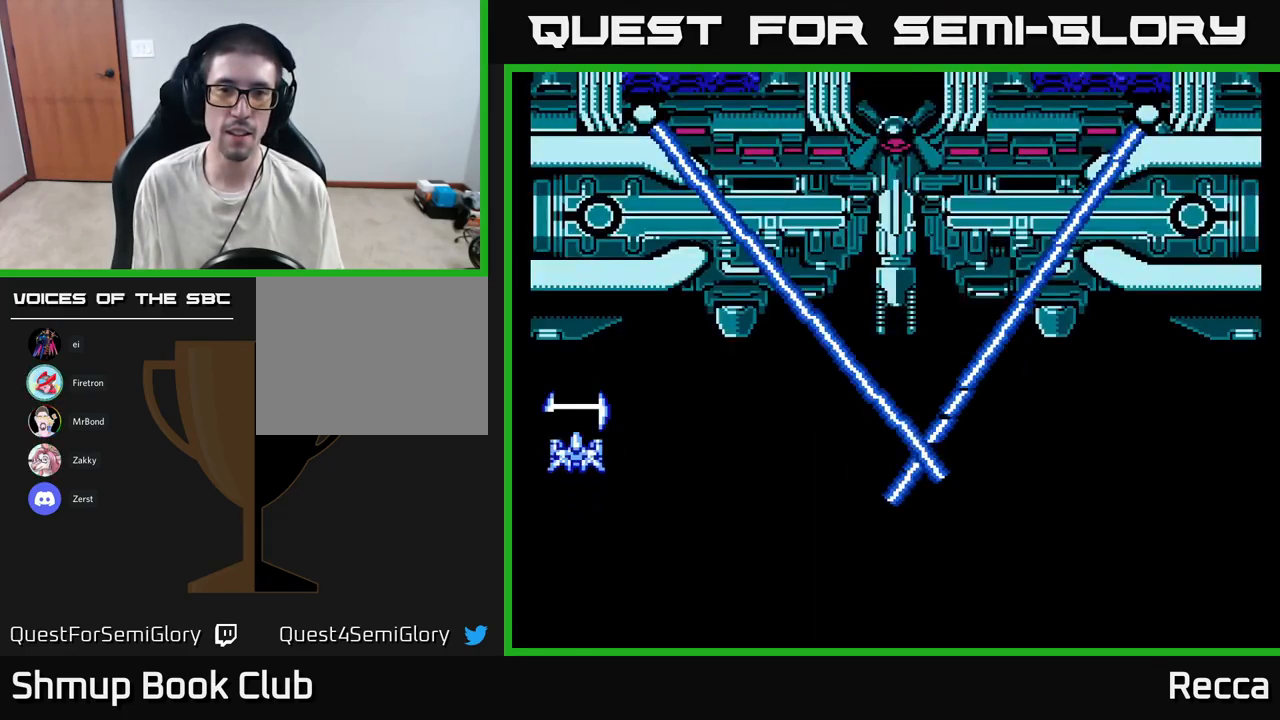
{"buttons": ["DPAD_DOWN"], "events": [[383, "DPAD_DOWN", "down"]]}
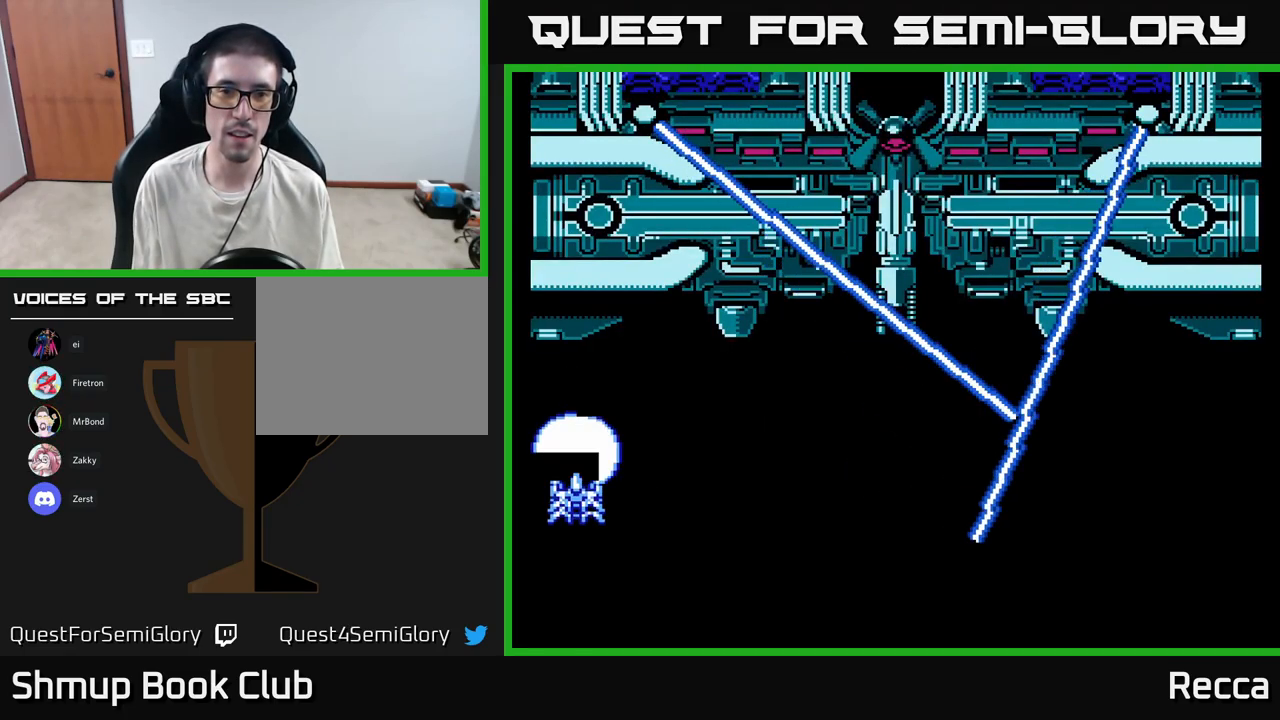
{"buttons": ["DPAD_DOWN", "DPAD_RIGHT"], "events": [[33, "DPAD_DOWN", "up"], [100, "DPAD_UP", "down"], [283, "DPAD_UP", "up"], [317, "DPAD_DOWN", "down"], [433, "DPAD_RIGHT", "down"]]}
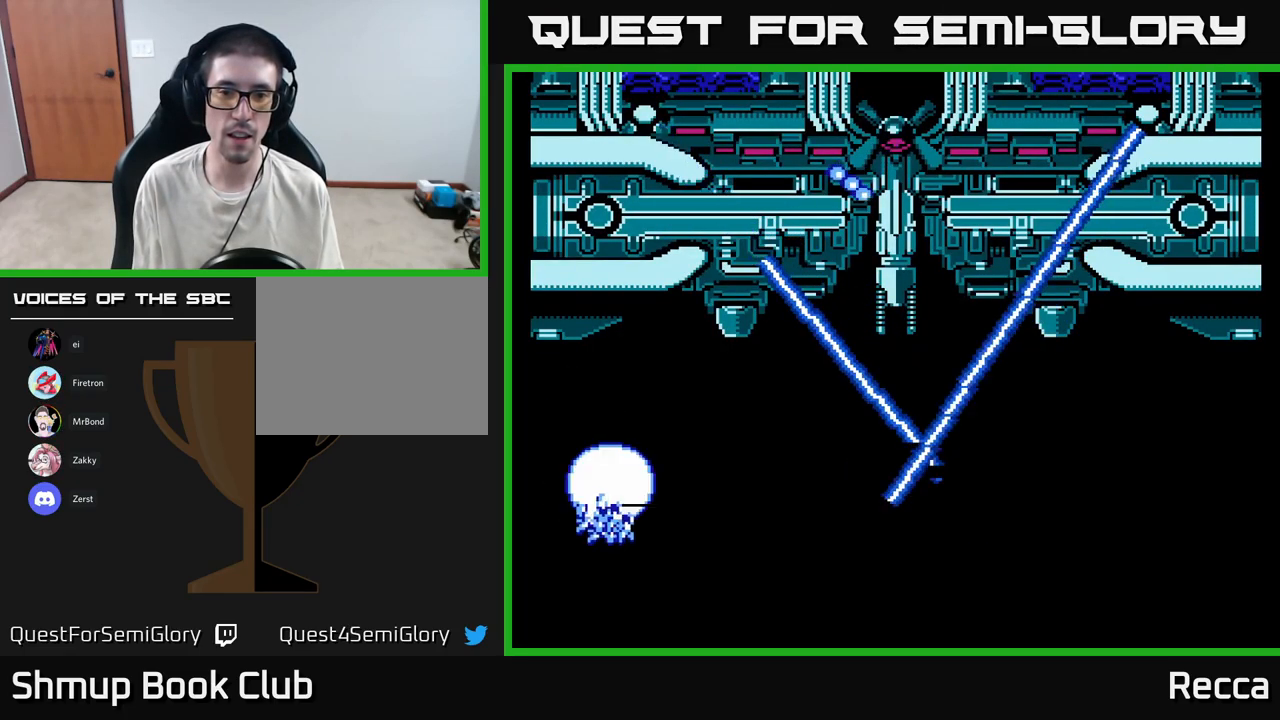
{"buttons": ["DPAD_DOWN", "DPAD_RIGHT"], "events": []}
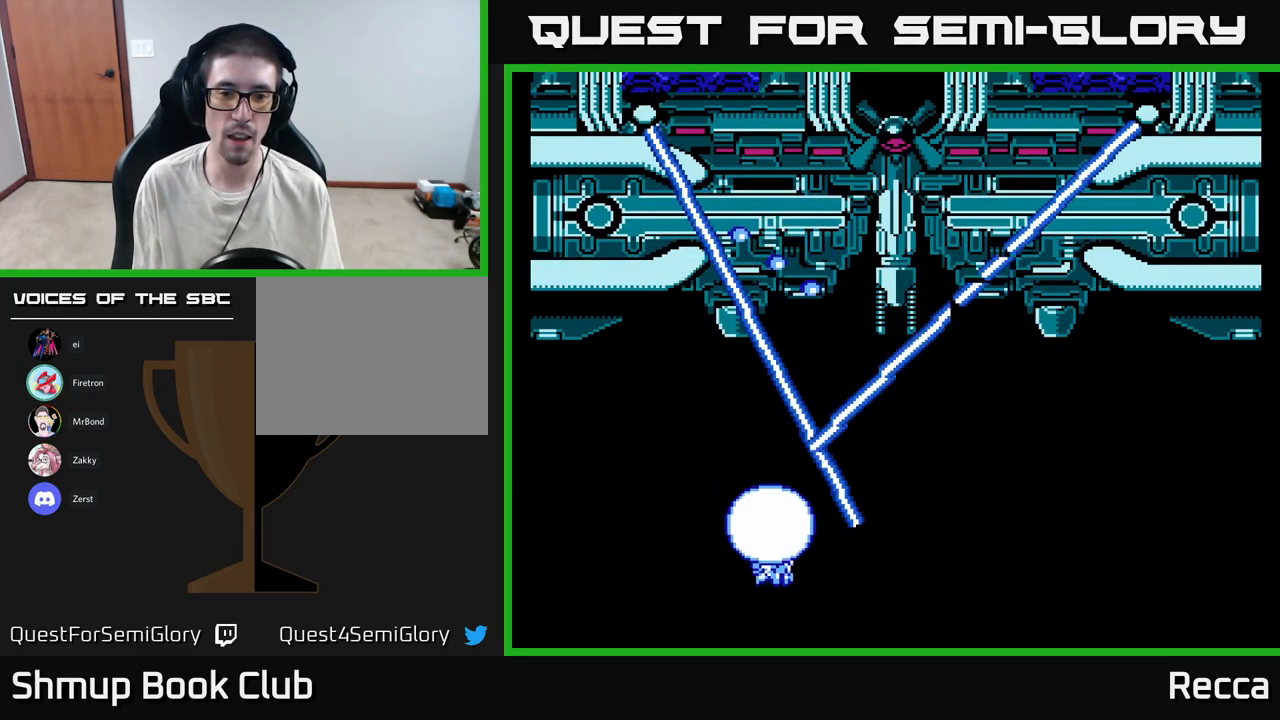
{"buttons": ["DPAD_RIGHT"], "events": [[383, "DPAD_DOWN", "up"]]}